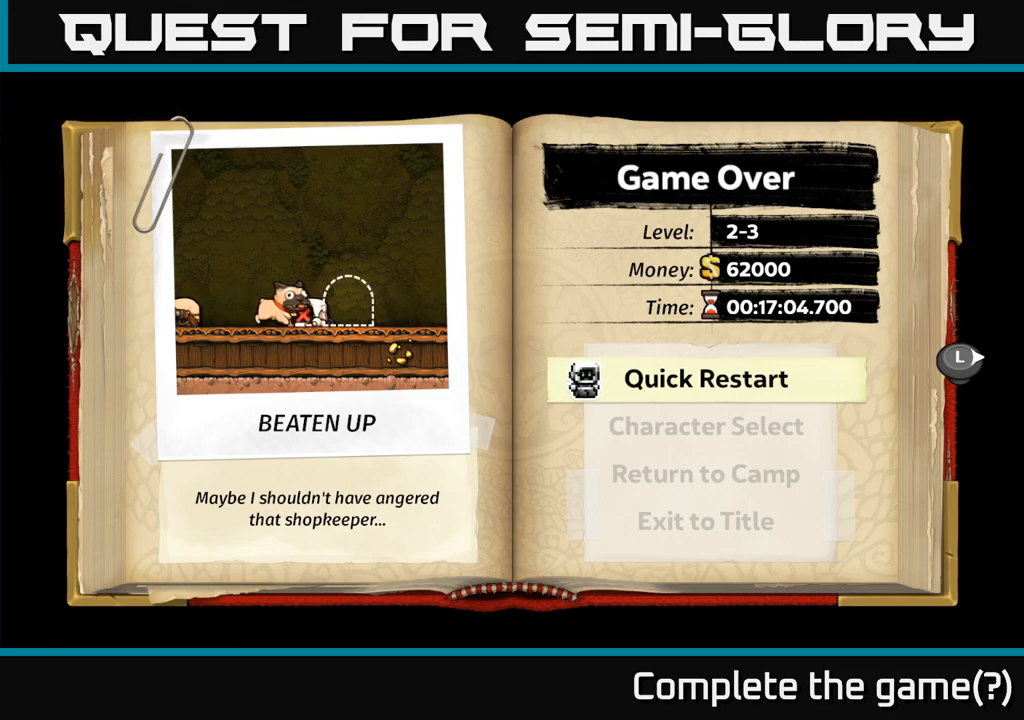
Gameplay with a controller (Xbox layout); each line is a JSON object with the inputs held at the frame after it (dt_ms = milliseconds from this image to that frame). "events" lists button and stick changes between this image and that frame as [ms after this image, input, new state], when the widget could be followed in between. Not read: right_stick.
{"dt_ms": 500, "buttons": [], "left_stick": "center", "events": [[250, "A", "down"], [417, "A", "up"]]}
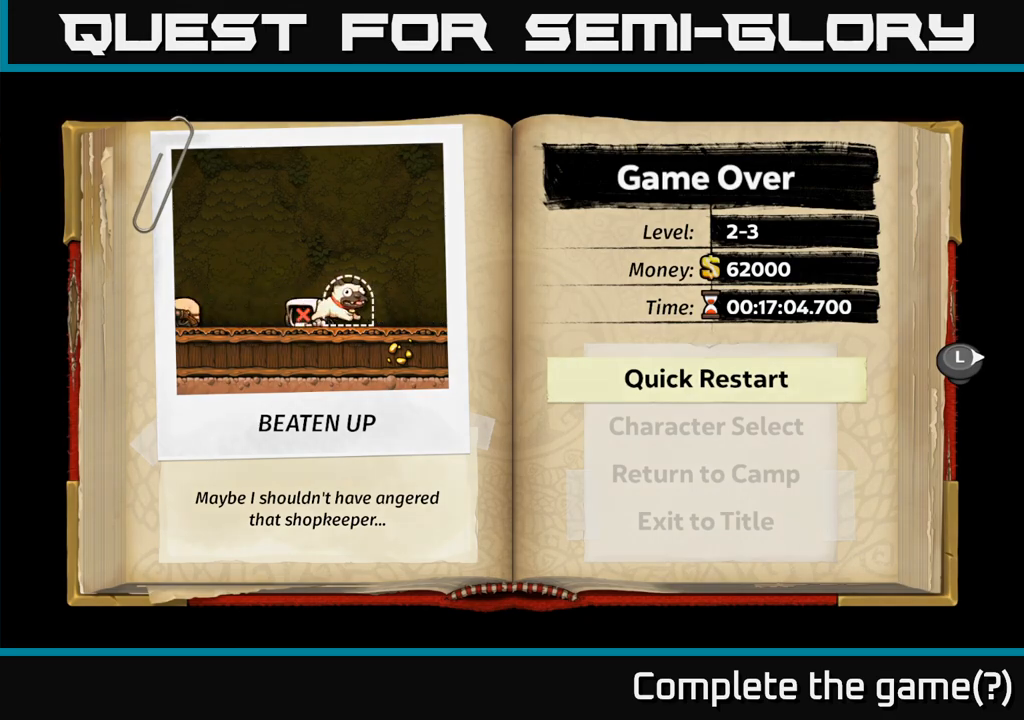
{"dt_ms": 500, "buttons": [], "left_stick": "center", "events": []}
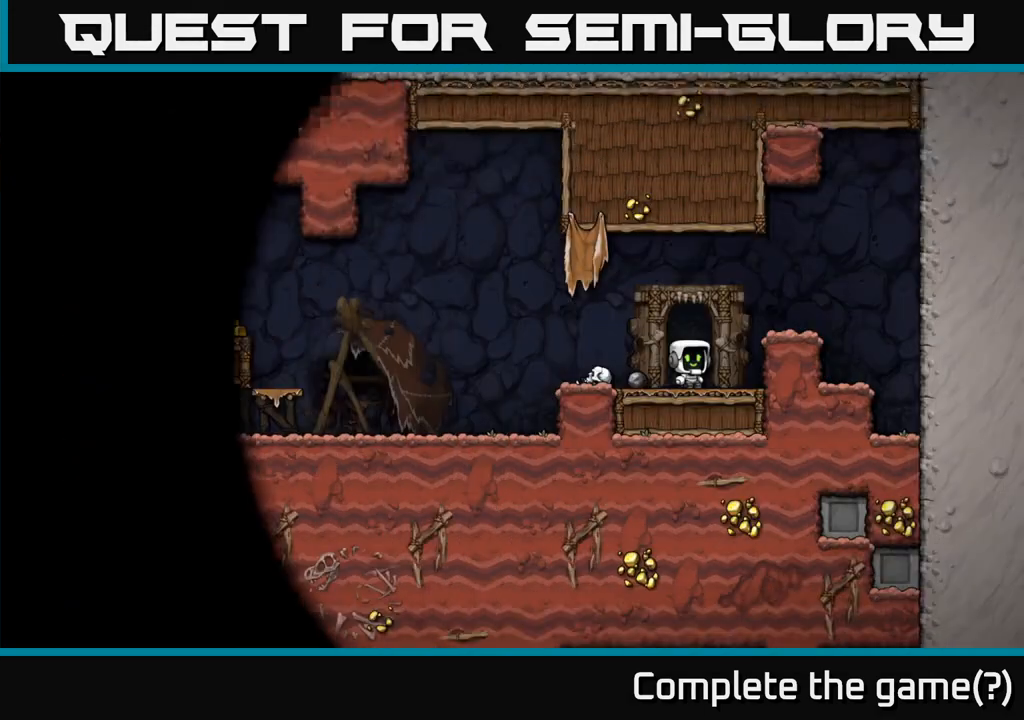
{"dt_ms": 500, "buttons": [], "left_stick": "center", "events": []}
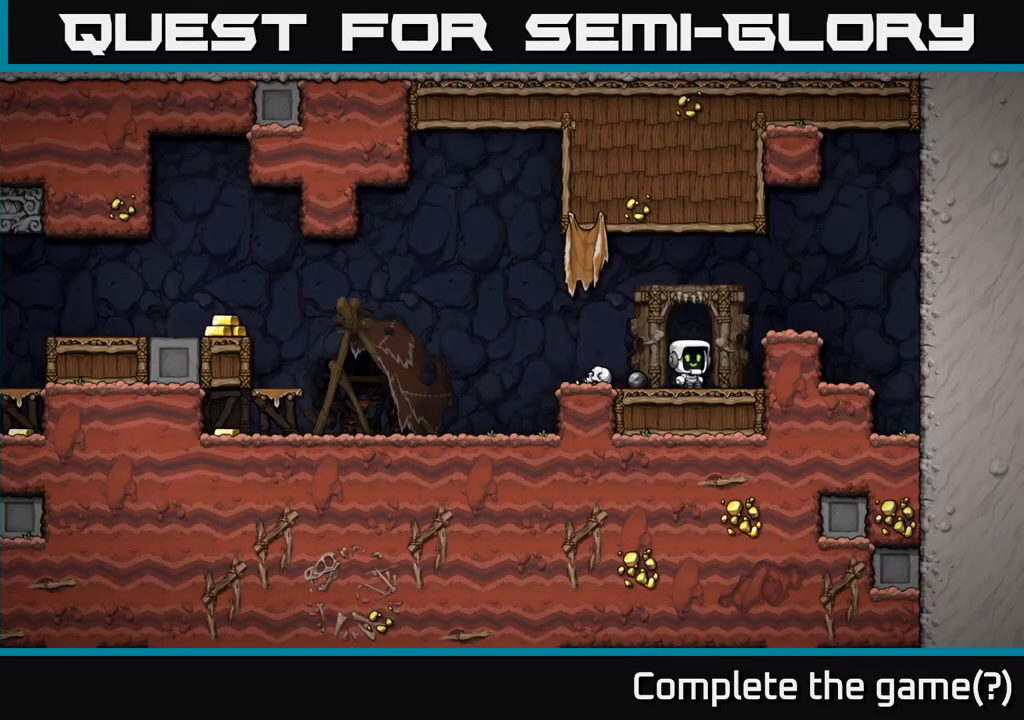
{"dt_ms": 500, "buttons": [], "left_stick": "left", "events": [[133, "left_stick", "left"], [250, "left_stick", "down-left"], [450, "left_stick", "left"]]}
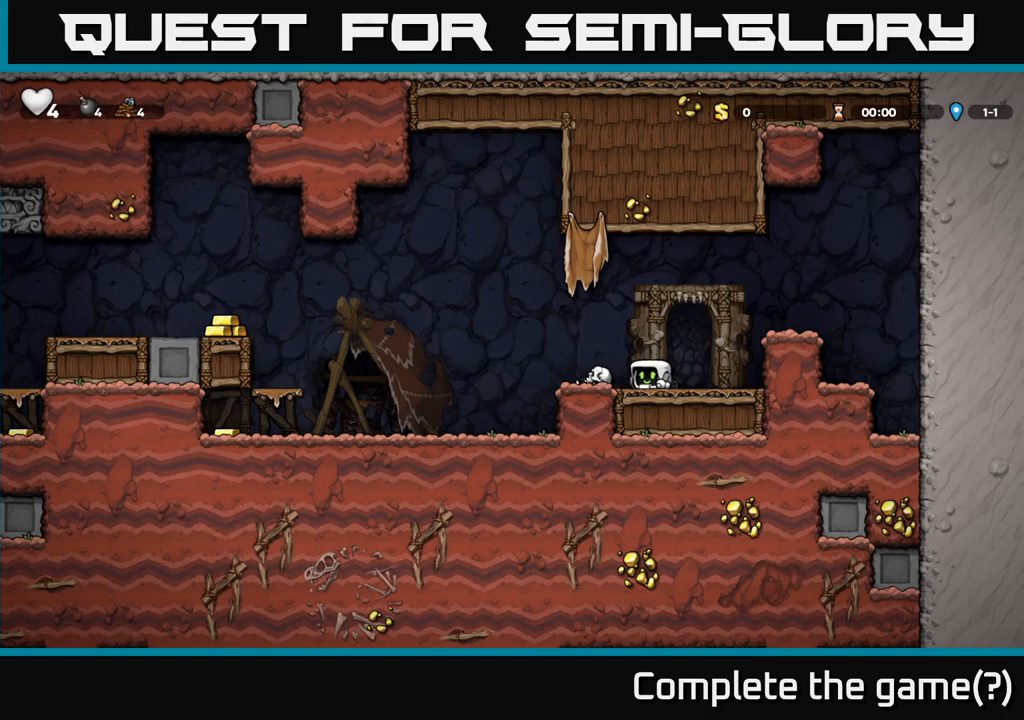
{"dt_ms": 500, "buttons": [], "left_stick": "left", "events": []}
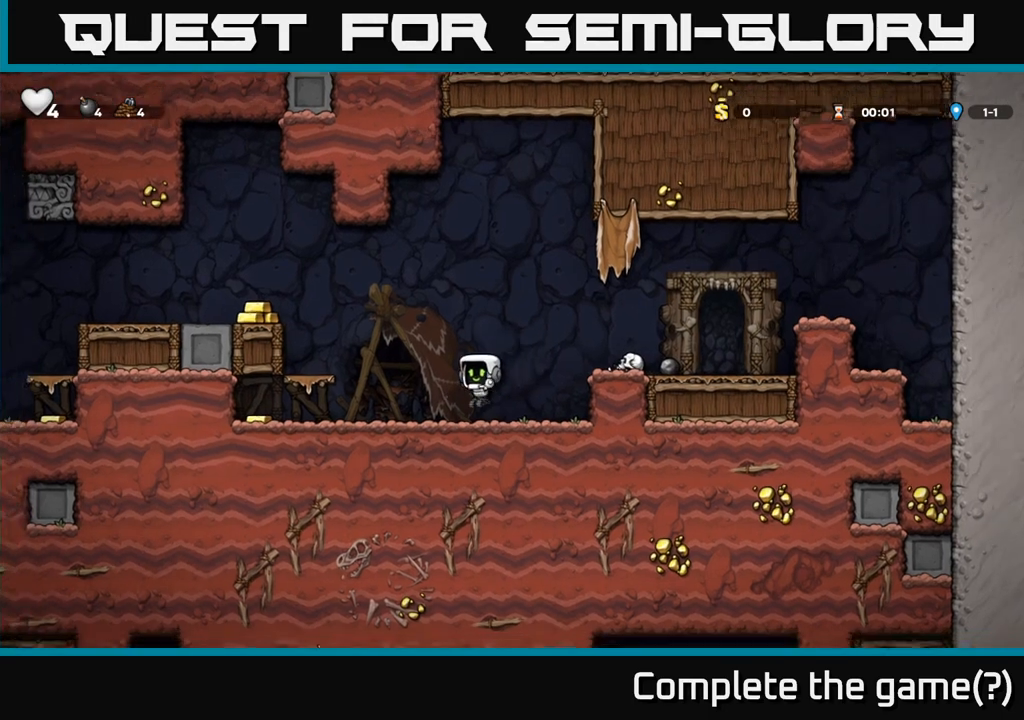
{"dt_ms": 500, "buttons": [], "left_stick": "left", "events": []}
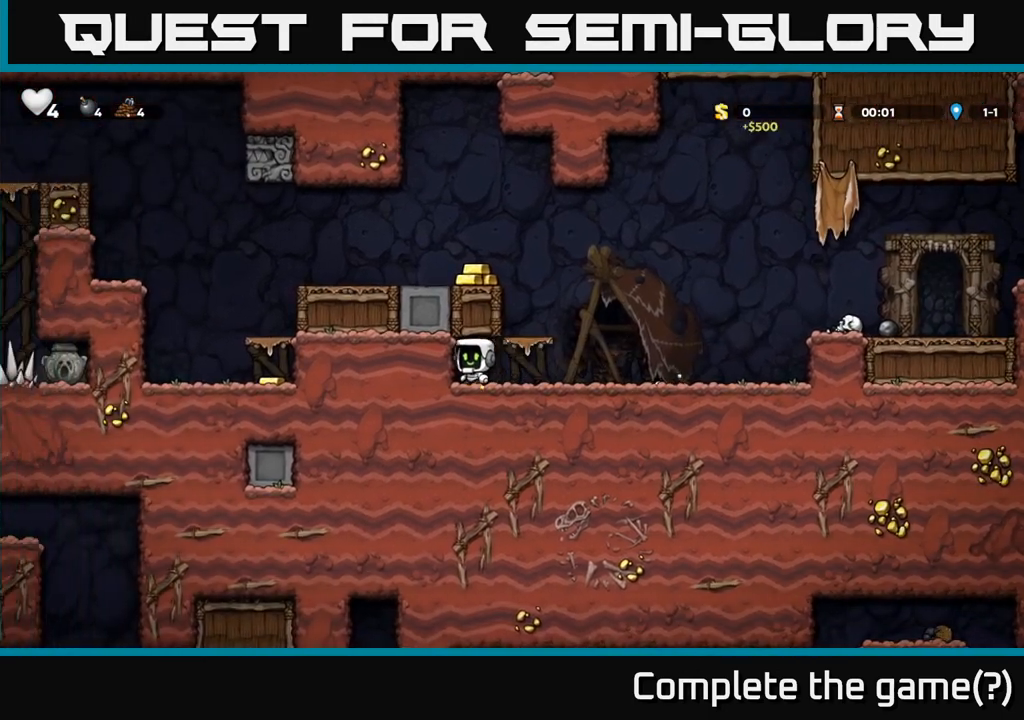
{"dt_ms": 500, "buttons": [], "left_stick": "left", "events": [[300, "A", "down"], [450, "A", "up"]]}
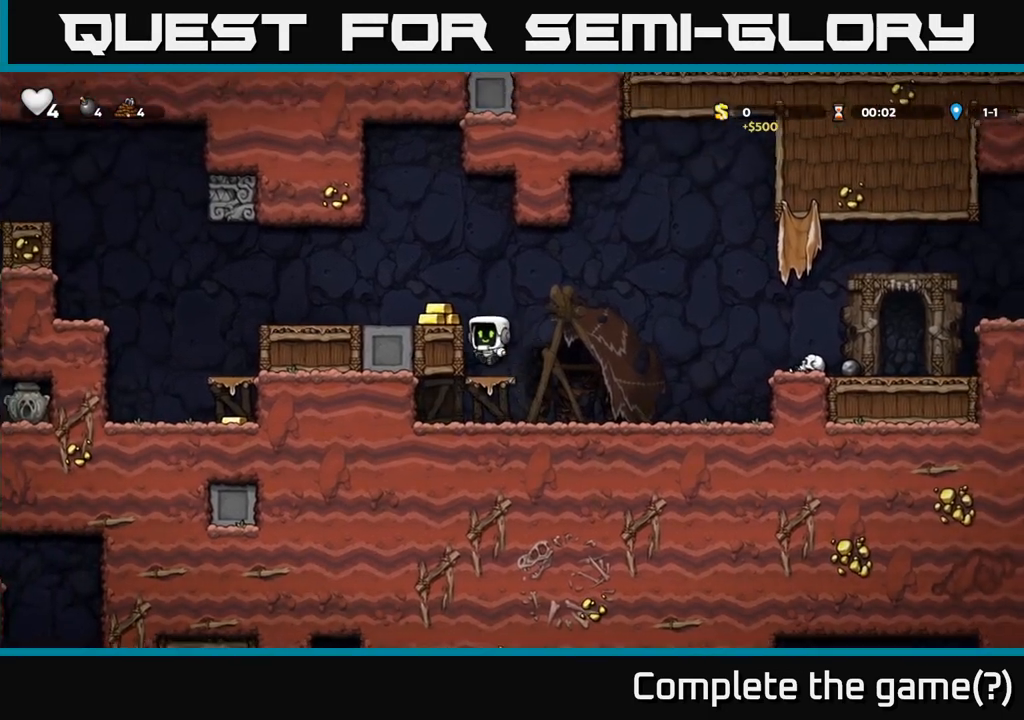
{"dt_ms": 500, "buttons": [], "left_stick": "left", "events": [[167, "A", "down"], [250, "A", "up"], [350, "left_stick", "center"], [450, "left_stick", "left"]]}
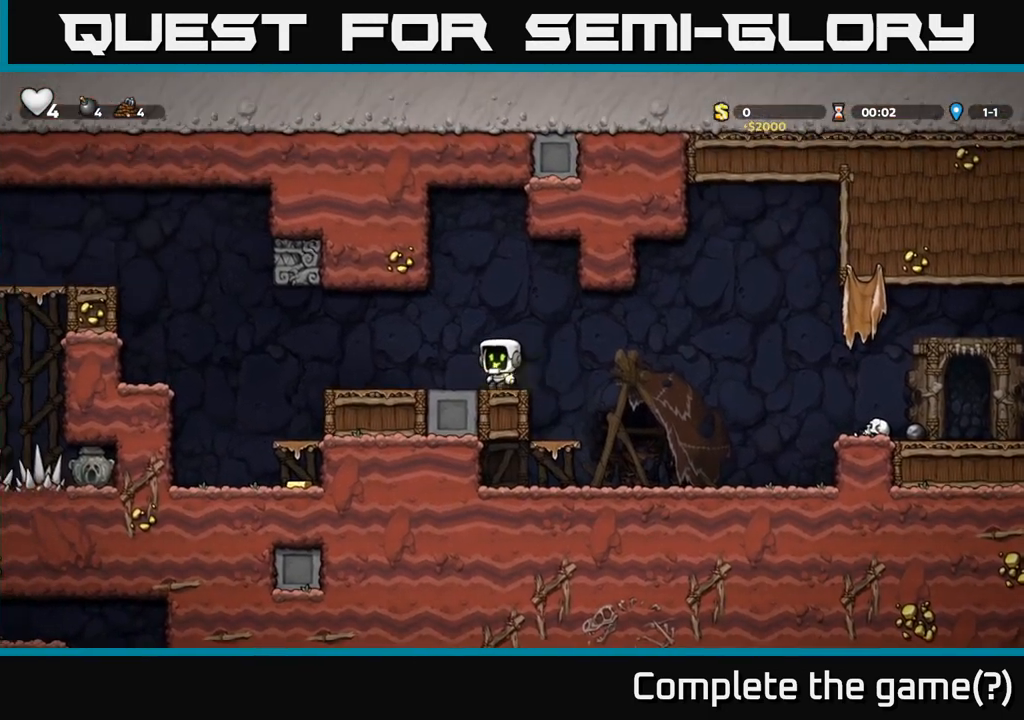
{"dt_ms": 500, "buttons": [], "left_stick": "left", "events": []}
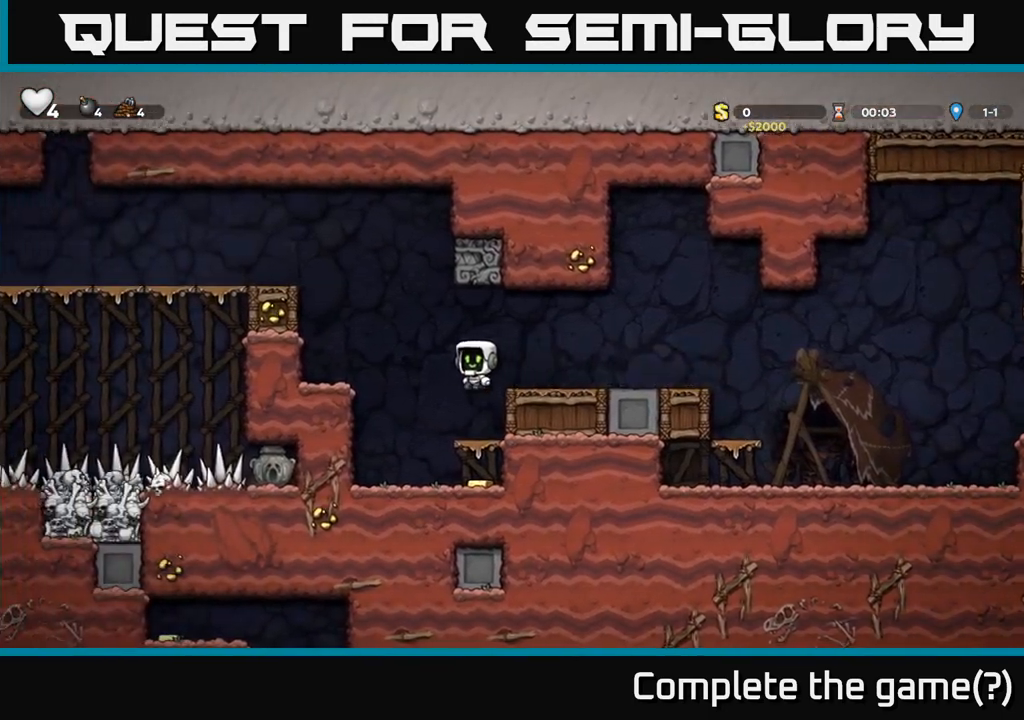
{"dt_ms": 500, "buttons": ["A"], "left_stick": "down-left", "events": [[100, "left_stick", "center"], [317, "left_stick", "down-left"], [417, "A", "down"]]}
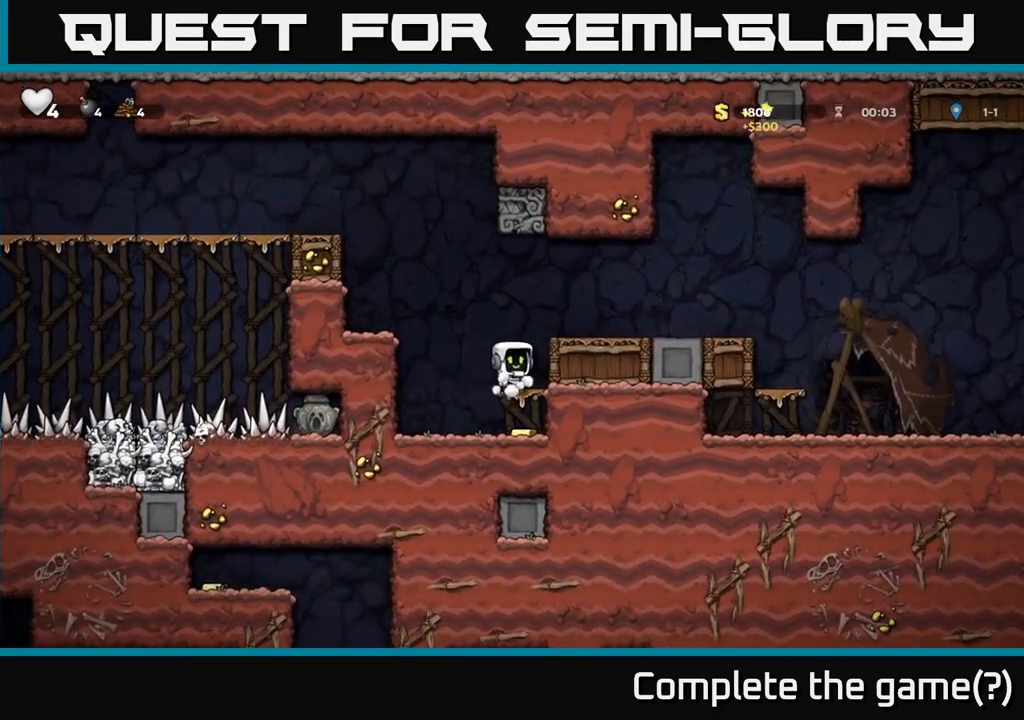
{"dt_ms": 1000, "buttons": [], "left_stick": "right"}
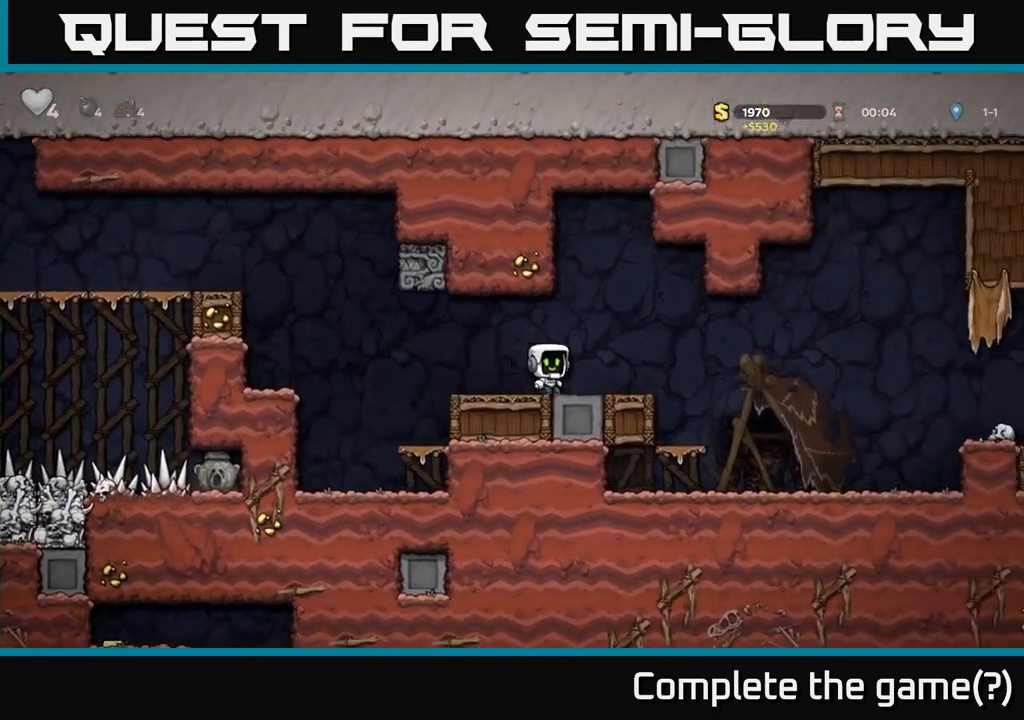
{"dt_ms": 1000, "buttons": ["A"], "left_stick": "center"}
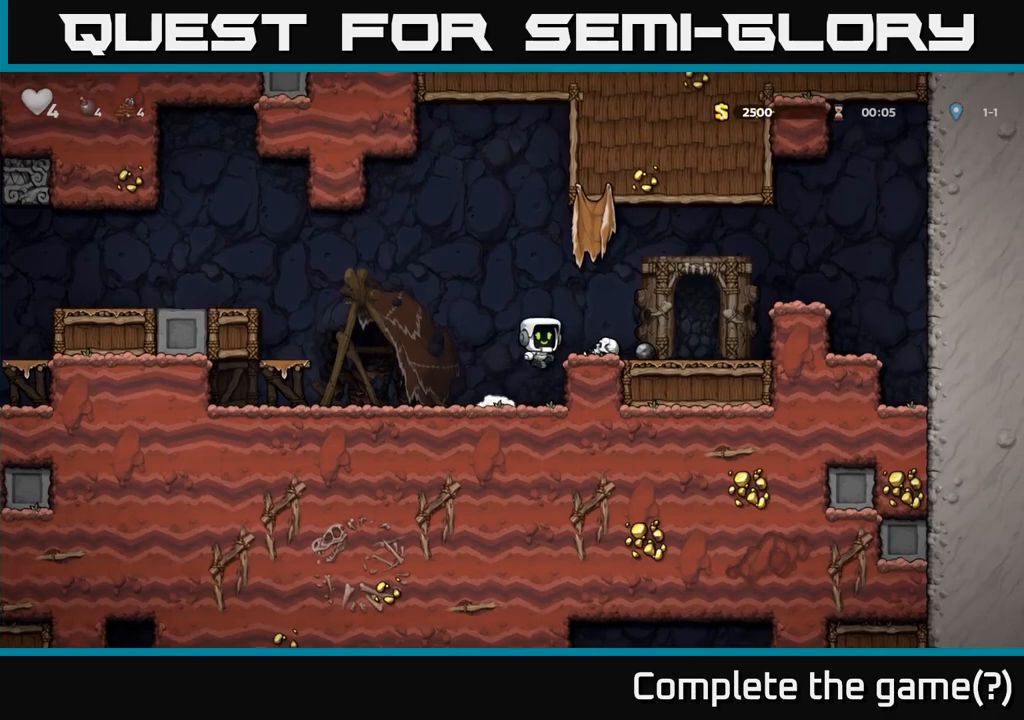
{"dt_ms": 500, "buttons": [], "left_stick": "down-left", "events": [[50, "A", "up"], [183, "left_stick", "down-left"]]}
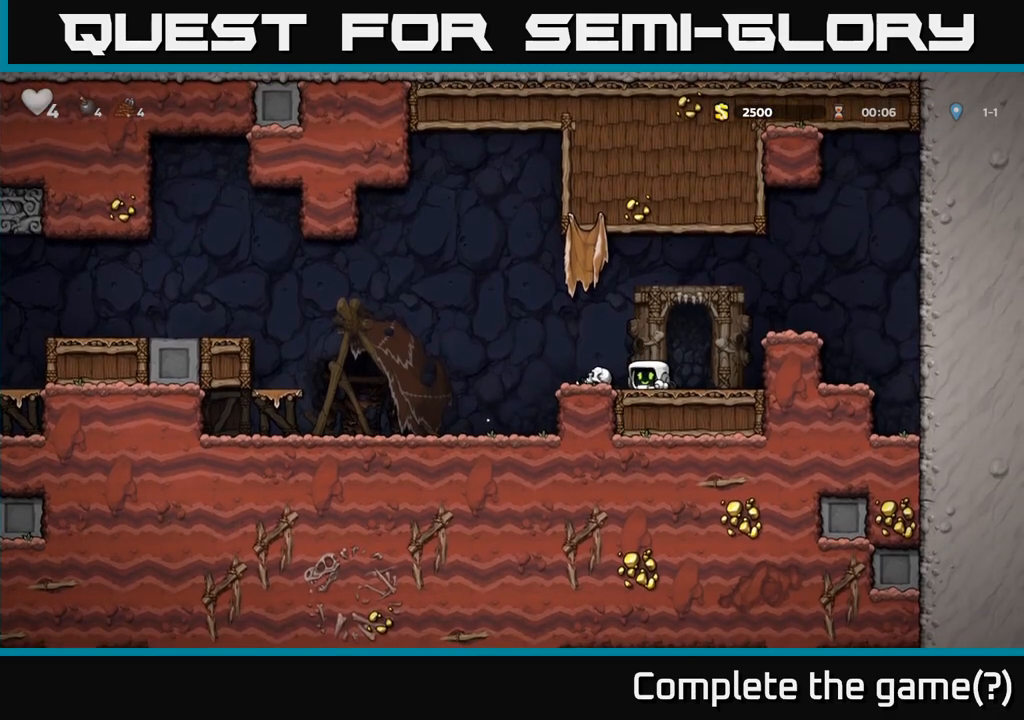
{"dt_ms": 500, "buttons": ["A"], "left_stick": "left", "events": [[67, "X", "down"], [200, "X", "up"], [217, "left_stick", "left"], [500, "A", "down"]]}
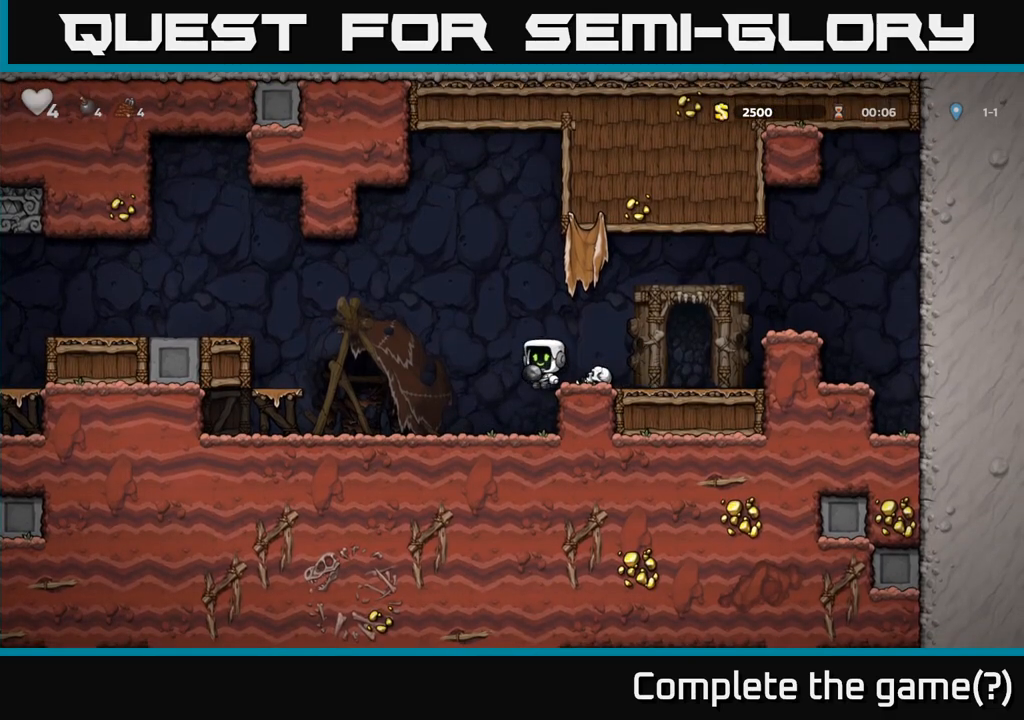
{"dt_ms": 500, "buttons": [], "left_stick": "left", "events": [[383, "A", "up"]]}
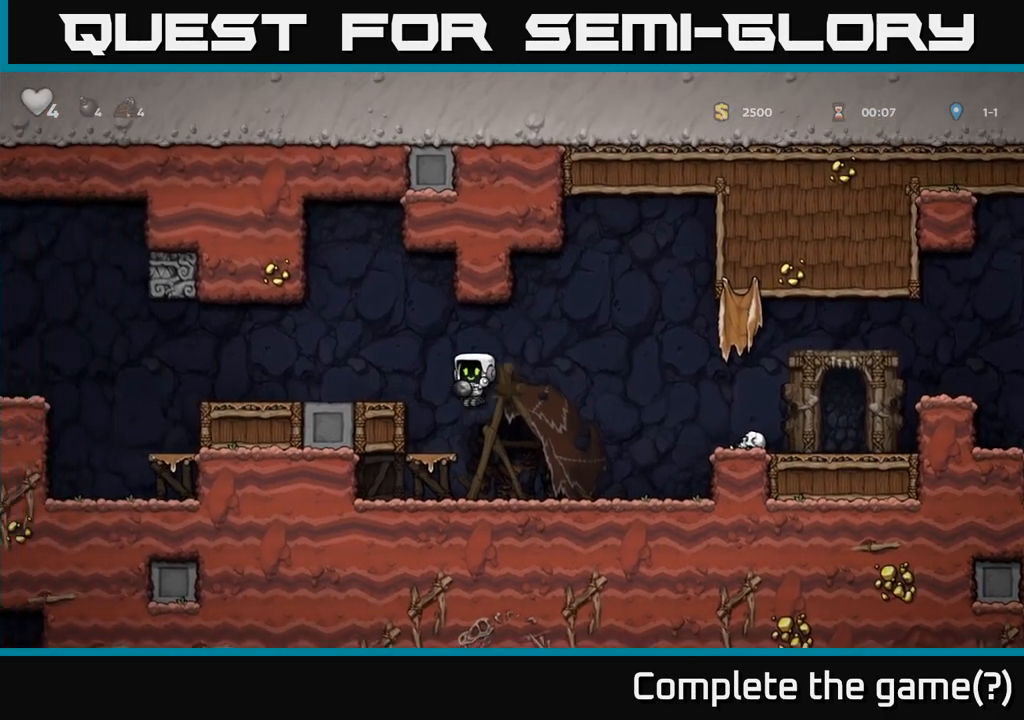
{"dt_ms": 500, "buttons": [], "left_stick": "left", "events": [[167, "A", "down"], [333, "A", "up"]]}
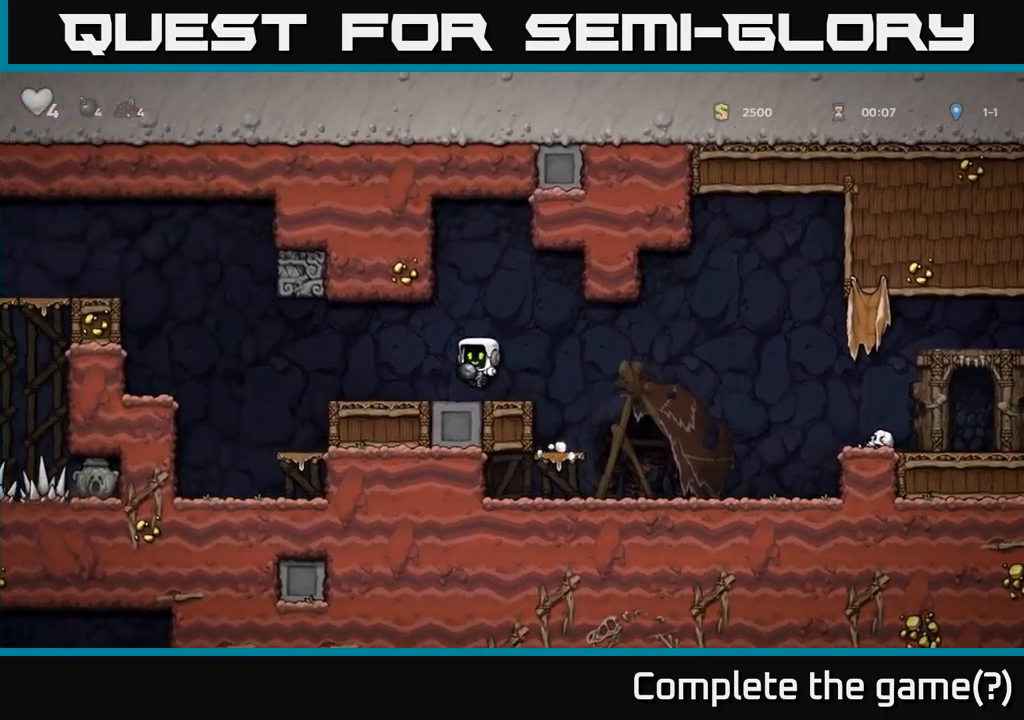
{"dt_ms": 500, "buttons": [], "left_stick": "up-left", "events": [[250, "left_stick", "up-left"], [383, "X", "down"], [467, "X", "up"]]}
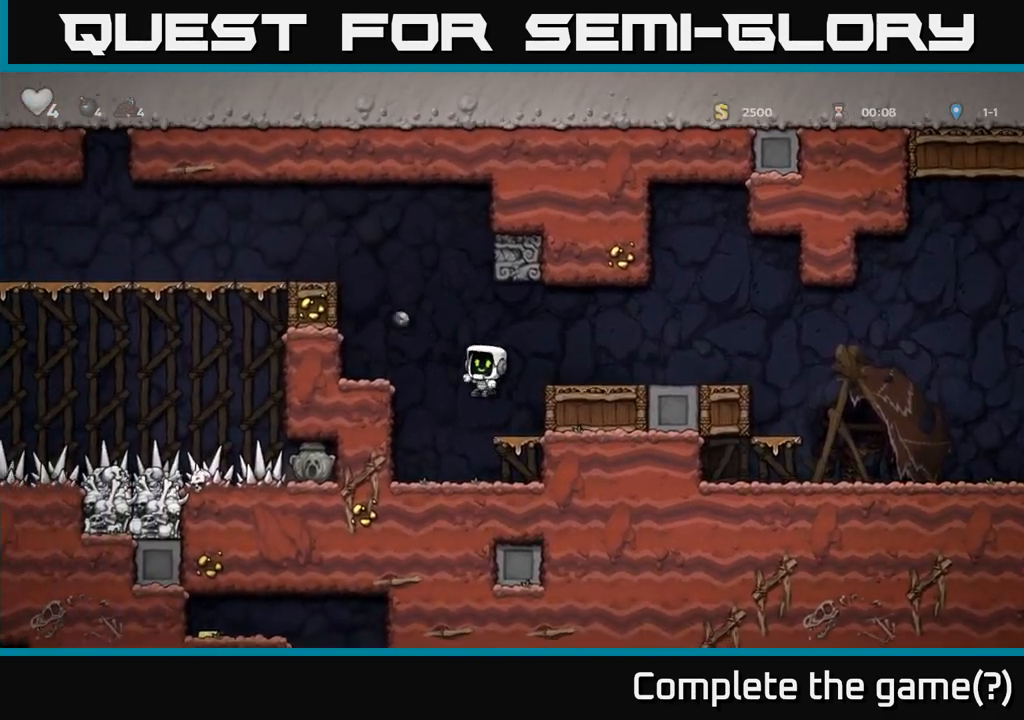
{"dt_ms": 500, "buttons": ["A"], "left_stick": "up", "events": [[17, "left_stick", "up"], [333, "A", "down"]]}
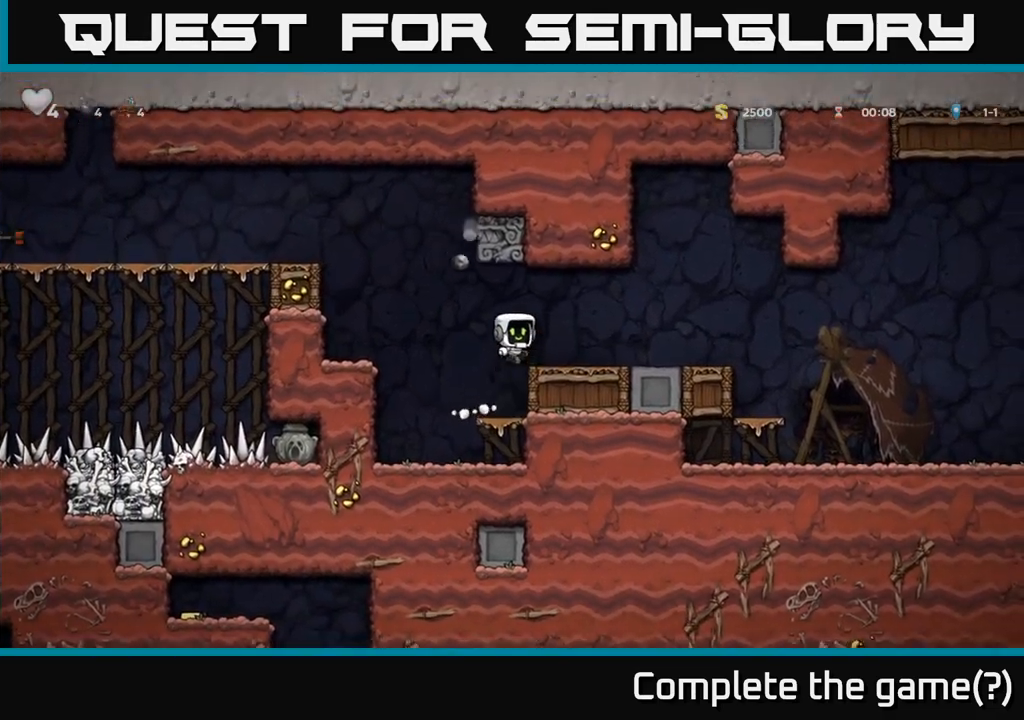
{"dt_ms": 500, "buttons": [], "left_stick": "left", "events": [[50, "A", "up"], [300, "left_stick", "left"]]}
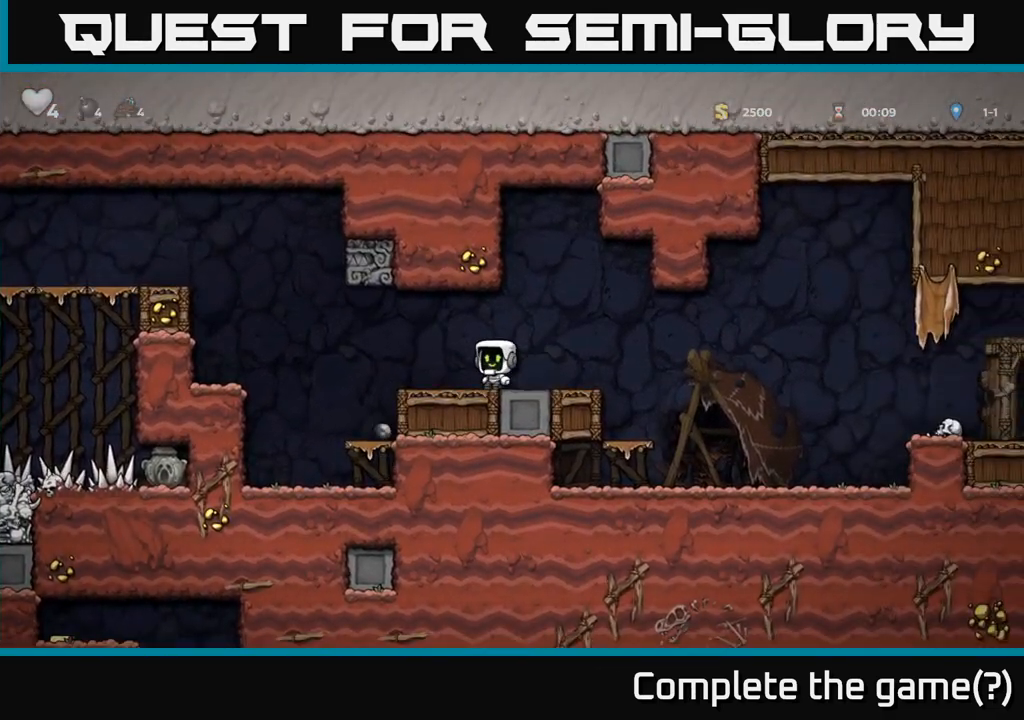
{"dt_ms": 500, "buttons": [], "left_stick": "left", "events": [[200, "A", "down"], [333, "A", "up"]]}
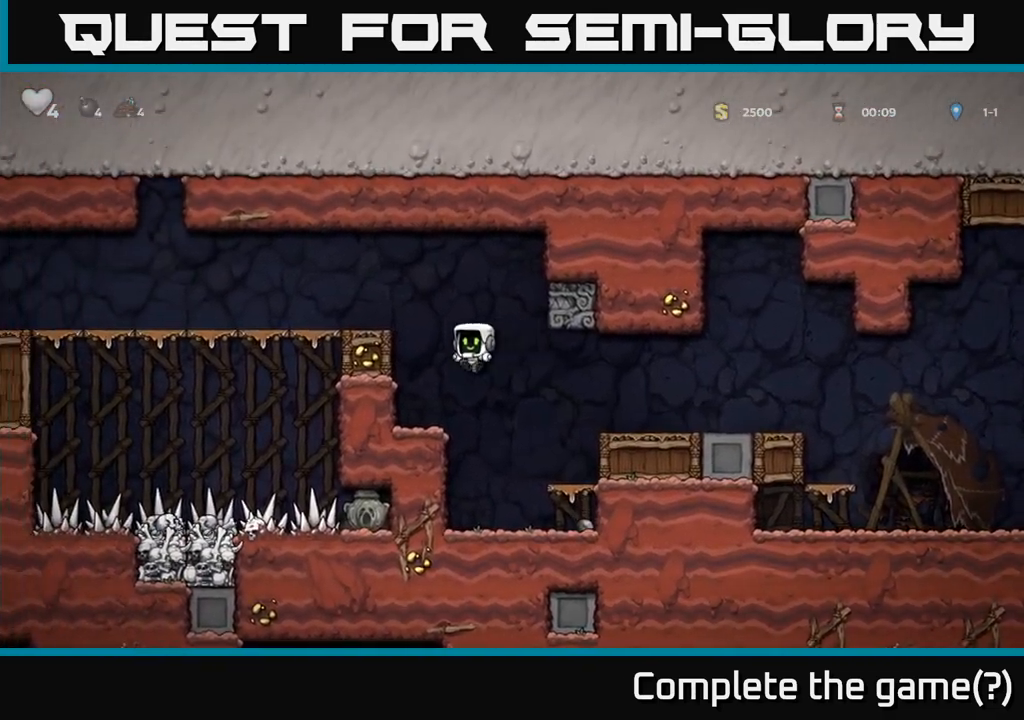
{"dt_ms": 500, "buttons": [], "left_stick": "left", "events": [[233, "A", "down"], [417, "A", "up"]]}
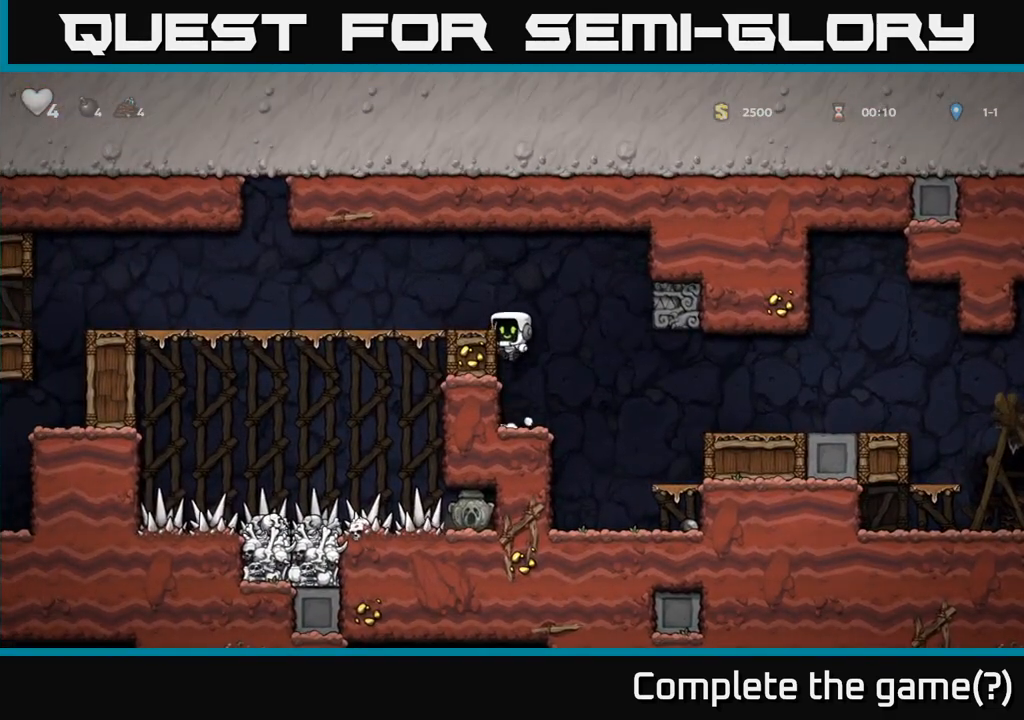
{"dt_ms": 500, "buttons": [], "left_stick": "left", "events": [[200, "A", "down"], [317, "A", "up"]]}
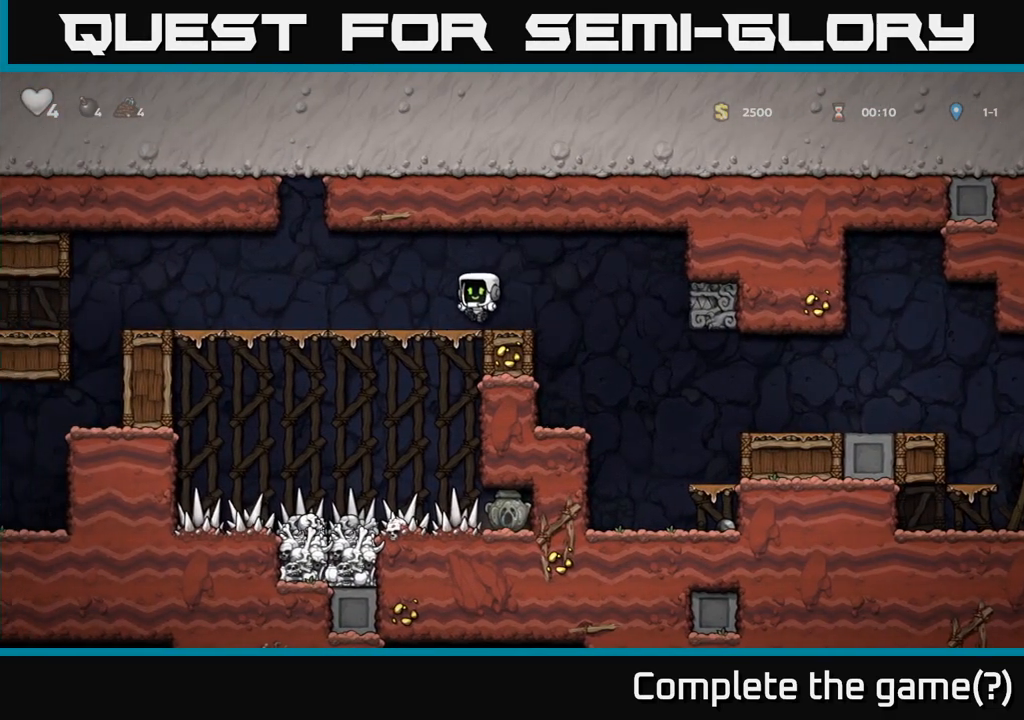
{"dt_ms": 500, "buttons": [], "left_stick": "up-left", "events": [[133, "left_stick", "down-left"], [200, "R1", "down"], [283, "R1", "up"], [367, "left_stick", "up-left"]]}
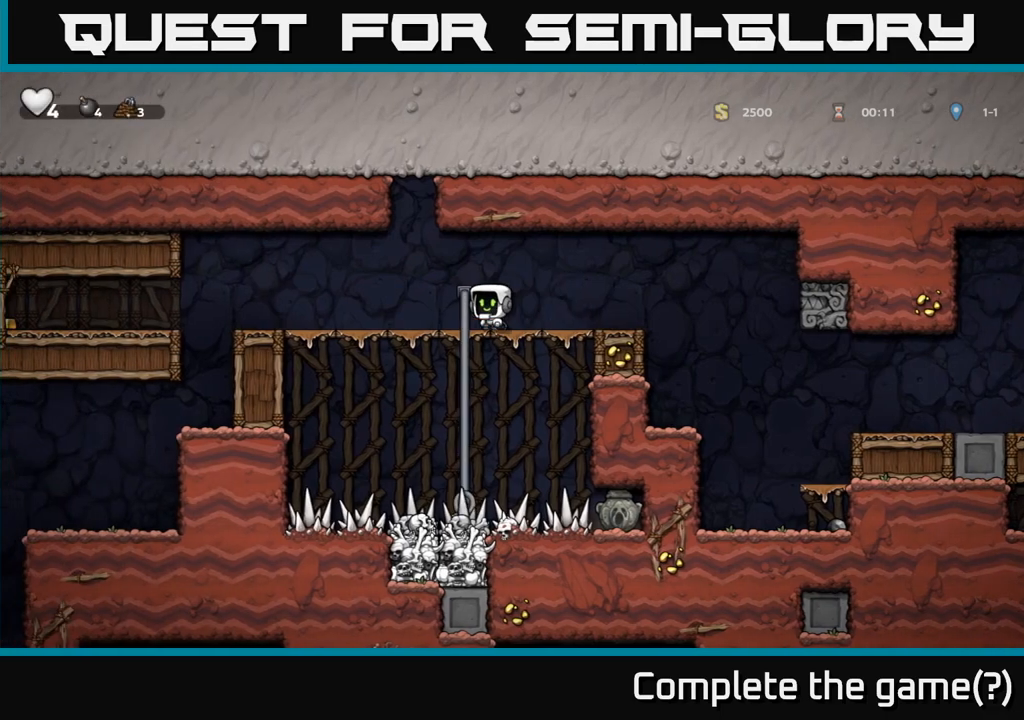
{"dt_ms": 1000, "buttons": [], "left_stick": "down-left"}
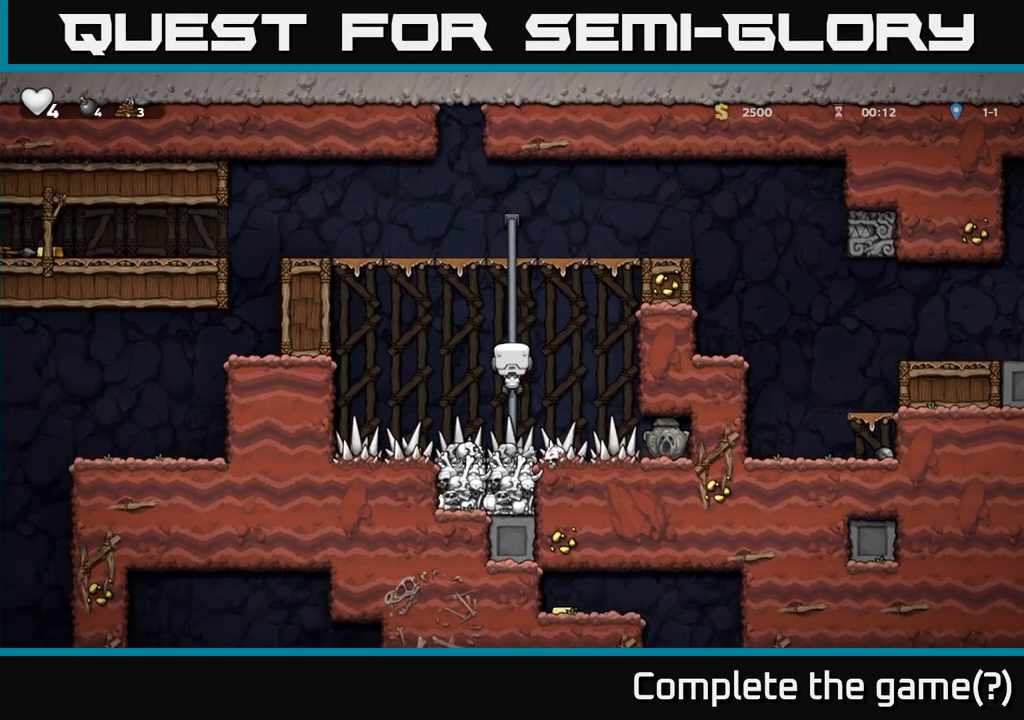
{"dt_ms": 500, "buttons": [], "left_stick": "center", "events": [[50, "A", "down"], [150, "A", "up"], [317, "left_stick", "center"]]}
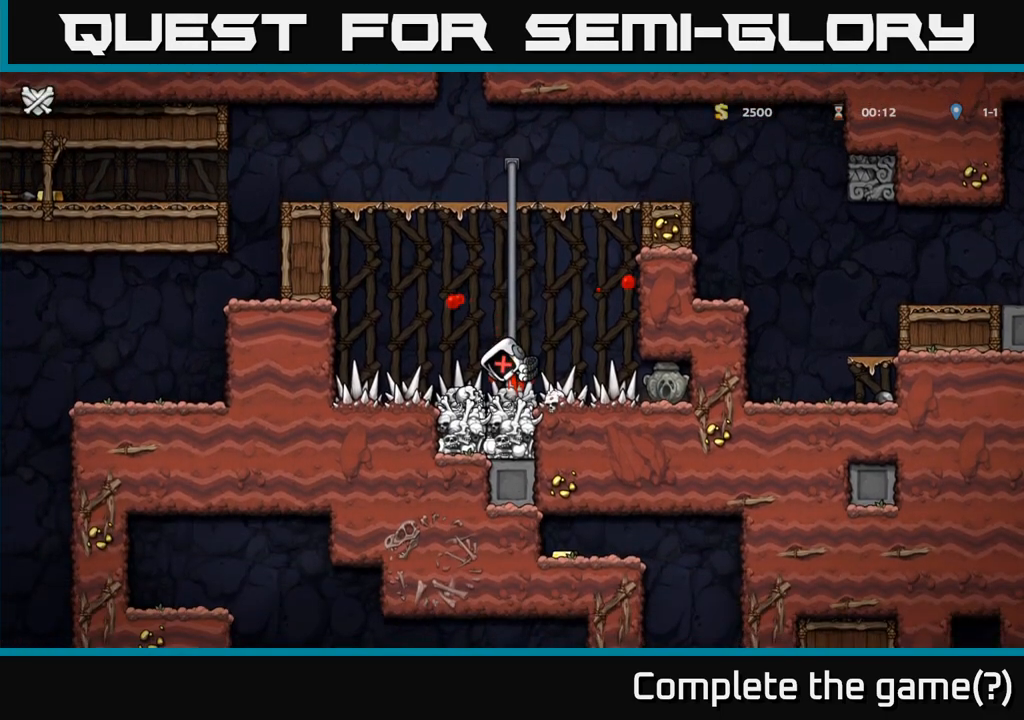
{"dt_ms": 500, "buttons": [], "left_stick": "center", "events": []}